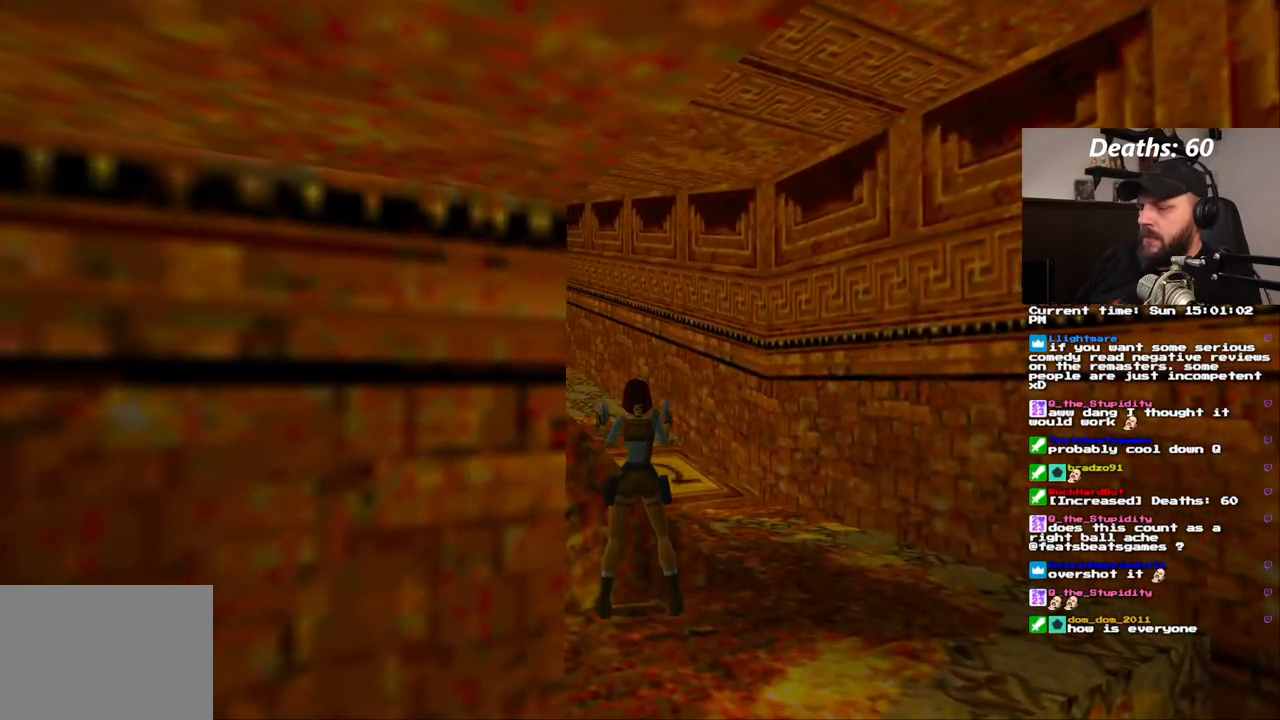
Gameplay with a controller (PlayStation layout); each line is a JSON object with the inputs held at the frame after it. "events" lists button and stick changes between this image and that frame as [ms after this image, input, new state], when the widget could be followed in between. Not read: HOME L3 R1 R3.
{"buttons": ["DPAD_RIGHT"], "left_stick": "center", "right_stick": "center", "events": [[150, "DPAD_RIGHT", "down"]]}
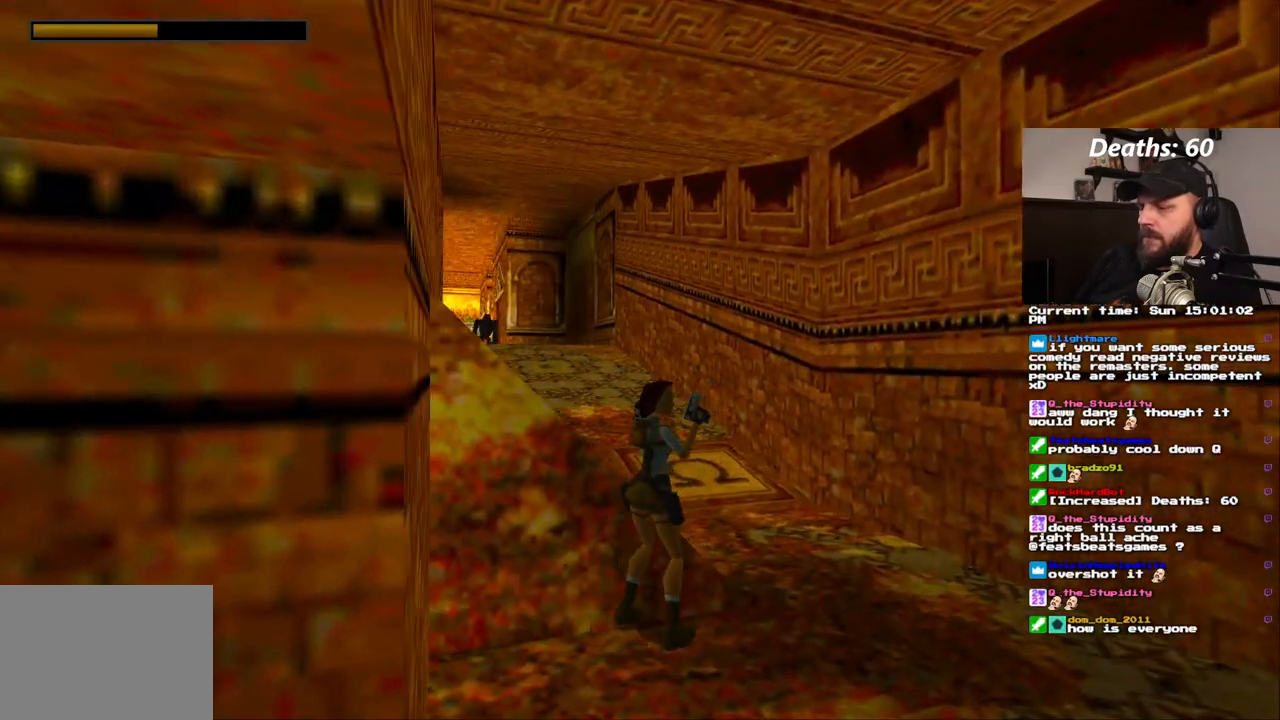
{"buttons": ["DPAD_LEFT"], "left_stick": "center", "right_stick": "center", "events": [[67, "DPAD_UP", "down"], [100, "DPAD_RIGHT", "up"], [217, "DPAD_LEFT", "down"], [300, "DPAD_UP", "up"]]}
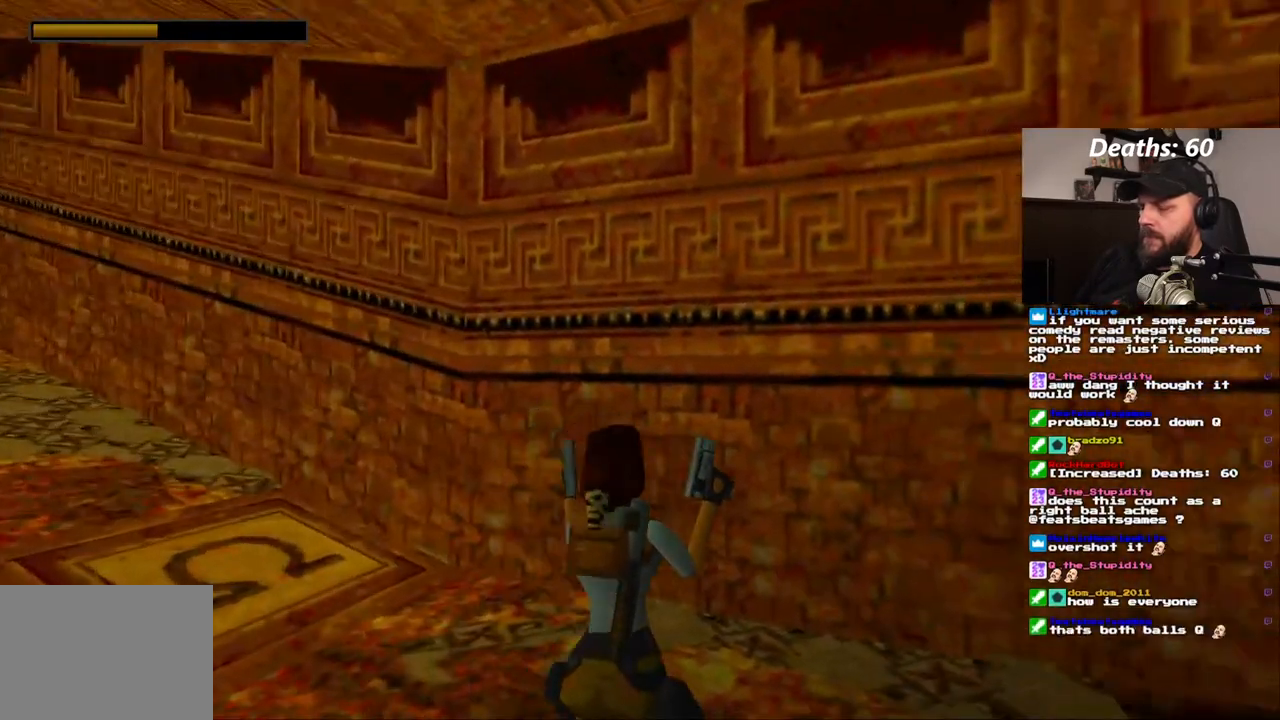
{"buttons": ["DPAD_LEFT"], "left_stick": "center", "right_stick": "center", "events": []}
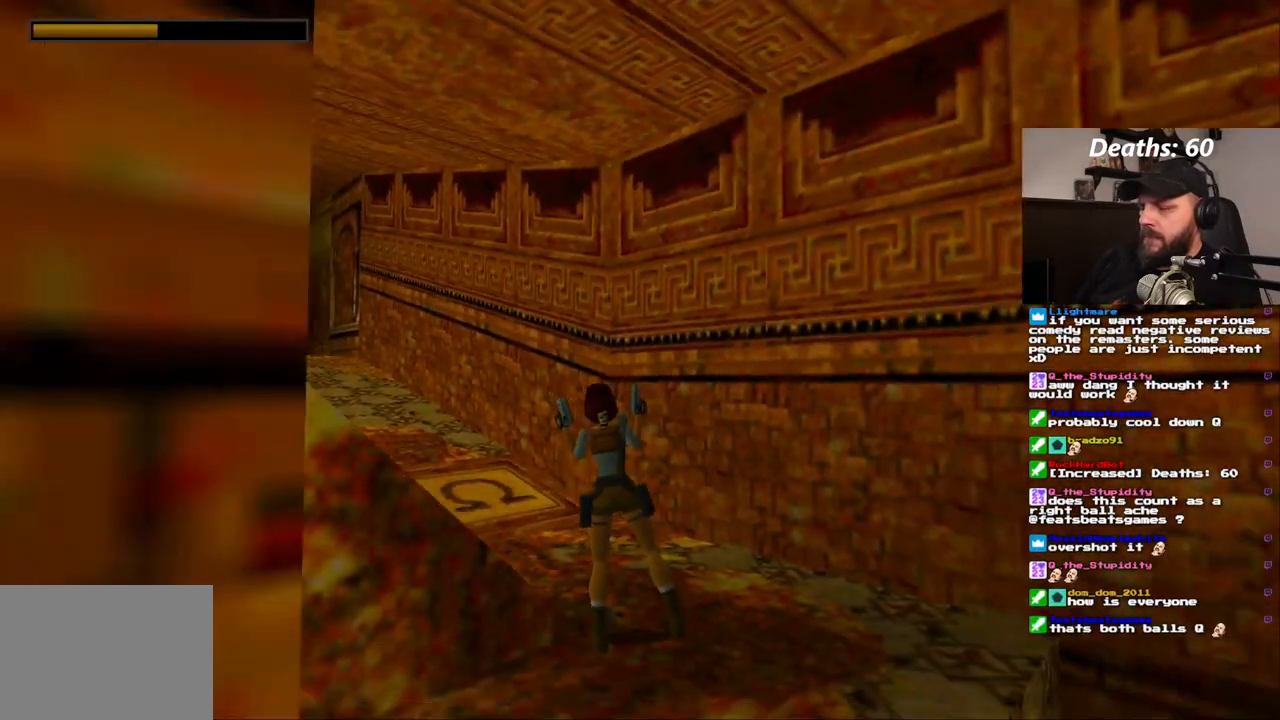
{"buttons": ["CROSS", "DPAD_UP", "DPAD_LEFT"], "left_stick": "center", "right_stick": "center", "events": [[67, "DPAD_LEFT", "up"], [133, "CROSS", "down"], [200, "DPAD_UP", "down"], [483, "DPAD_LEFT", "down"]]}
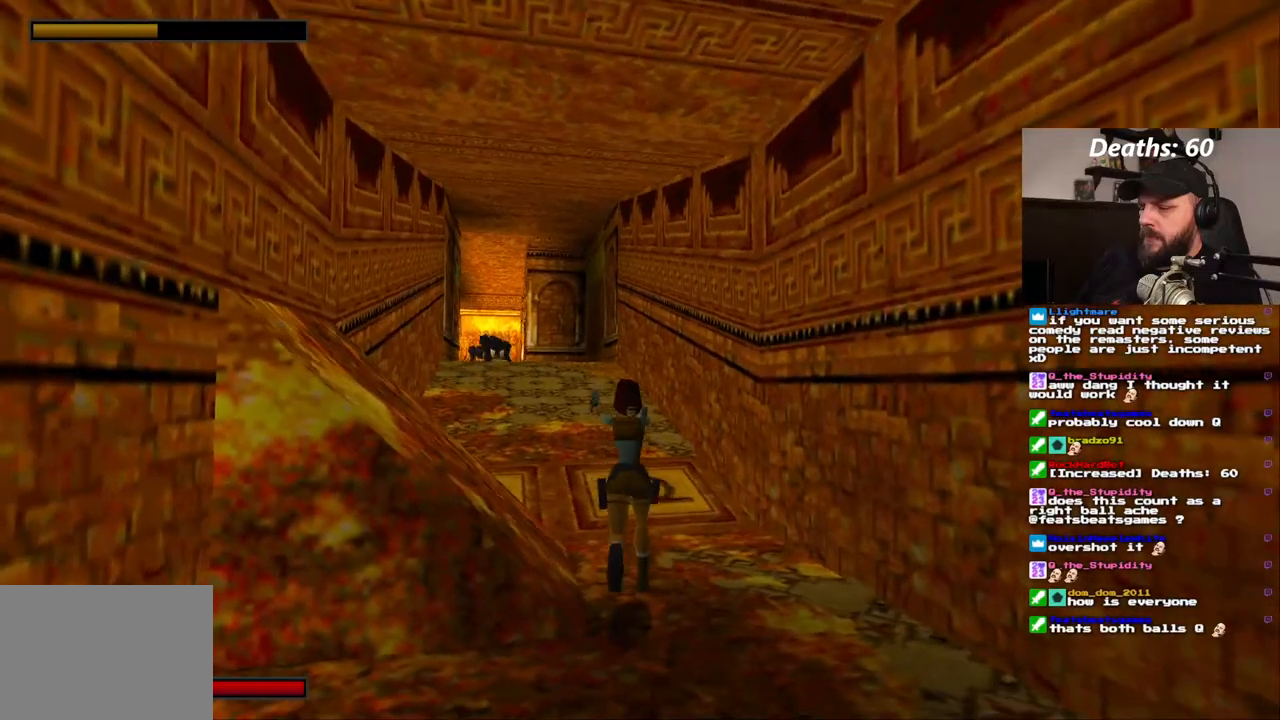
{"buttons": ["CROSS"], "left_stick": "center", "right_stick": "center", "events": [[50, "DPAD_UP", "up"], [183, "CROSS", "up"], [250, "CROSS", "down"], [283, "DPAD_LEFT", "up"]]}
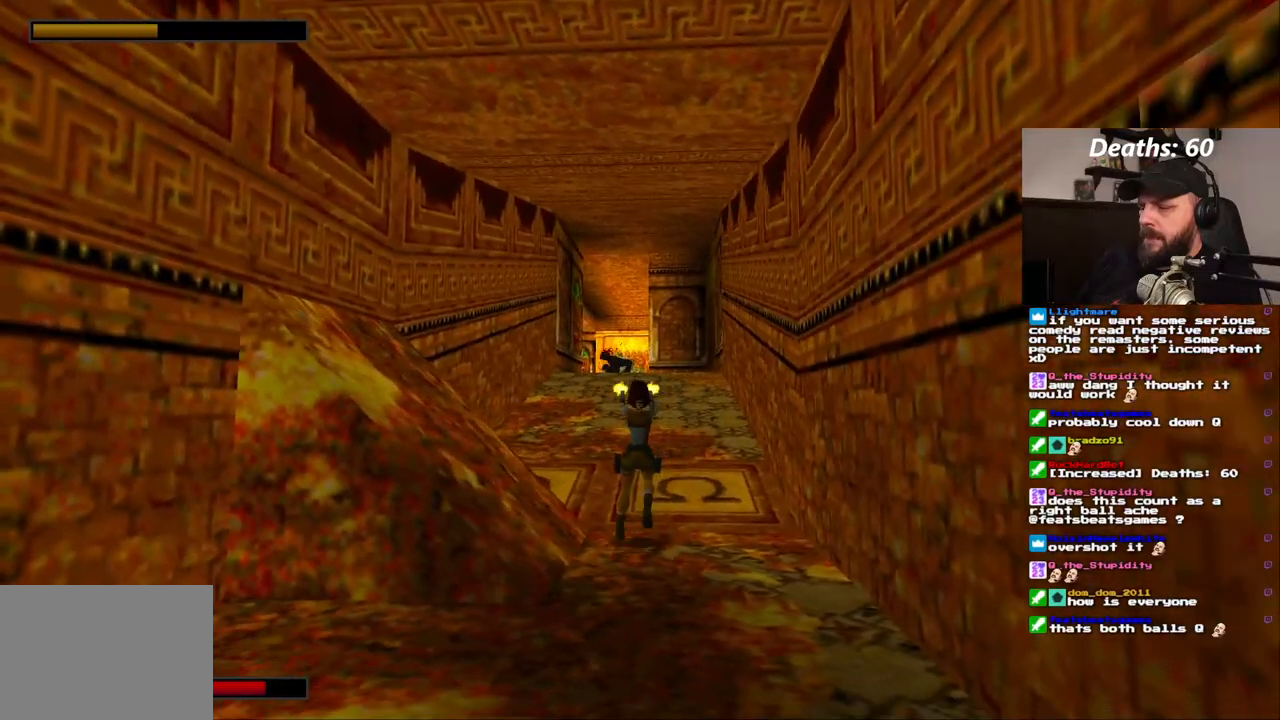
{"buttons": ["CROSS"], "left_stick": "center", "right_stick": "center", "events": []}
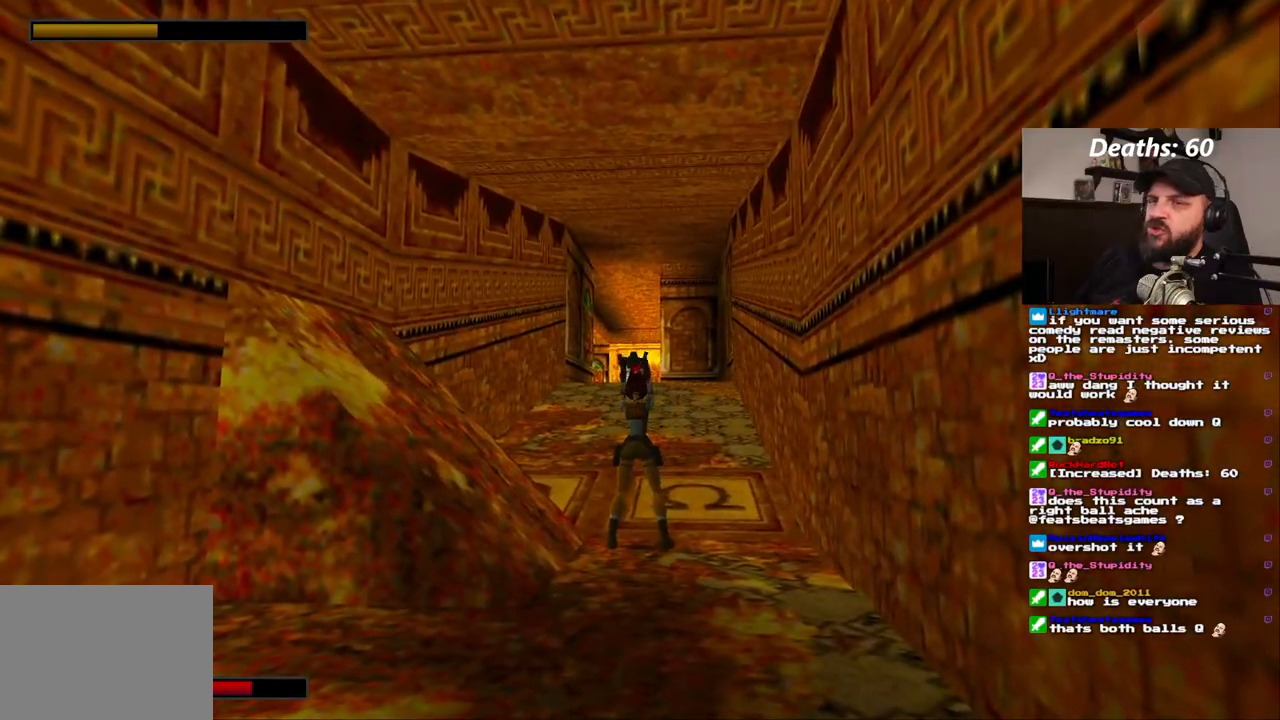
{"buttons": ["CROSS"], "left_stick": "center", "right_stick": "center", "events": []}
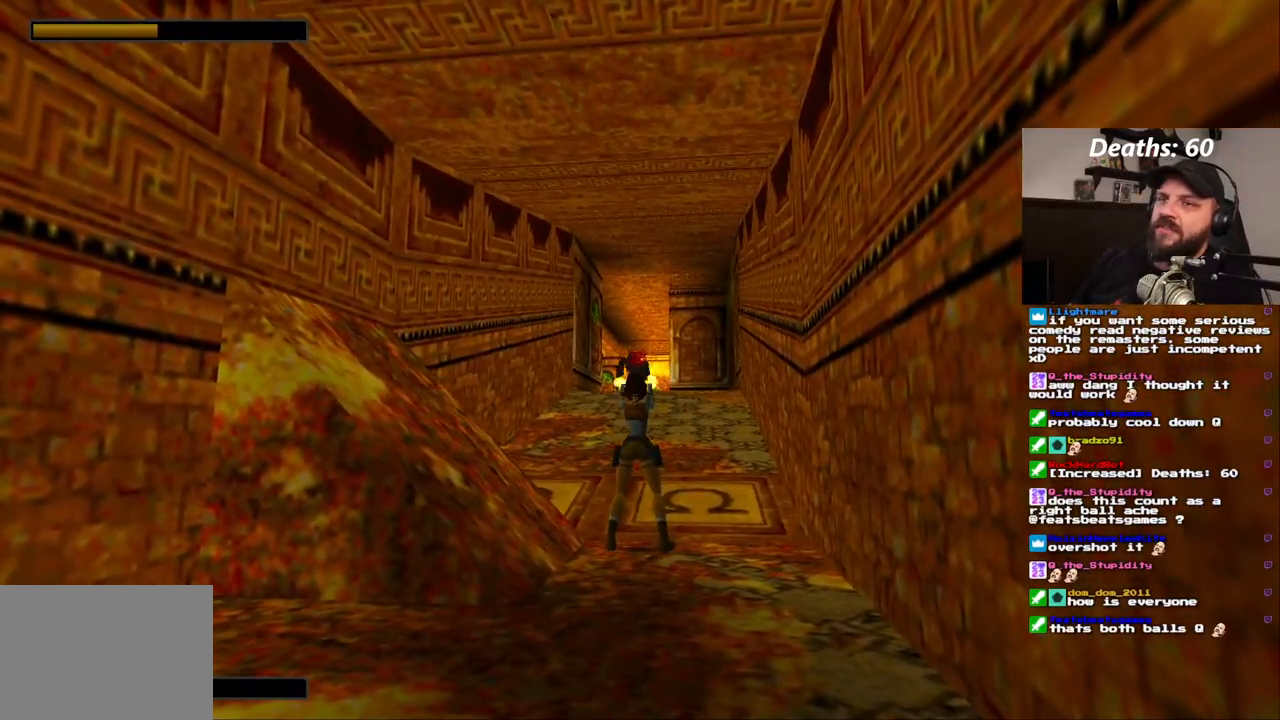
{"buttons": ["CROSS"], "left_stick": "center", "right_stick": "center", "events": []}
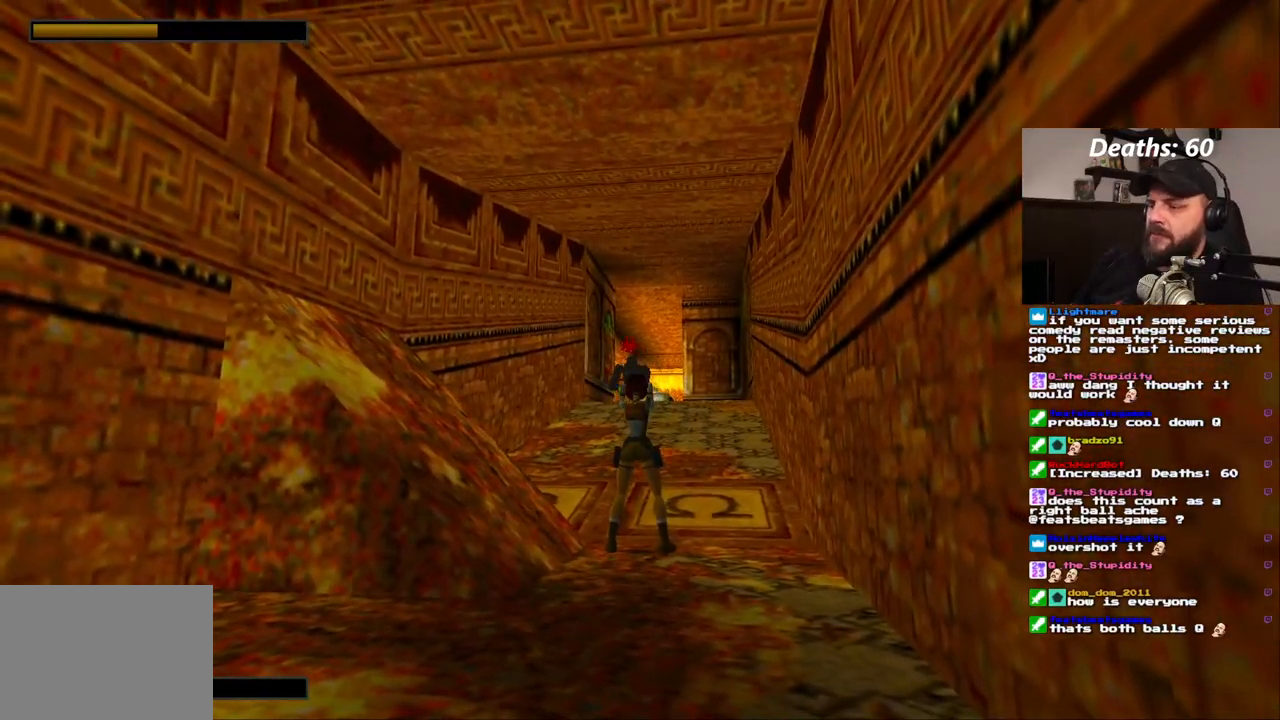
{"buttons": ["CROSS"], "left_stick": "center", "right_stick": "center", "events": []}
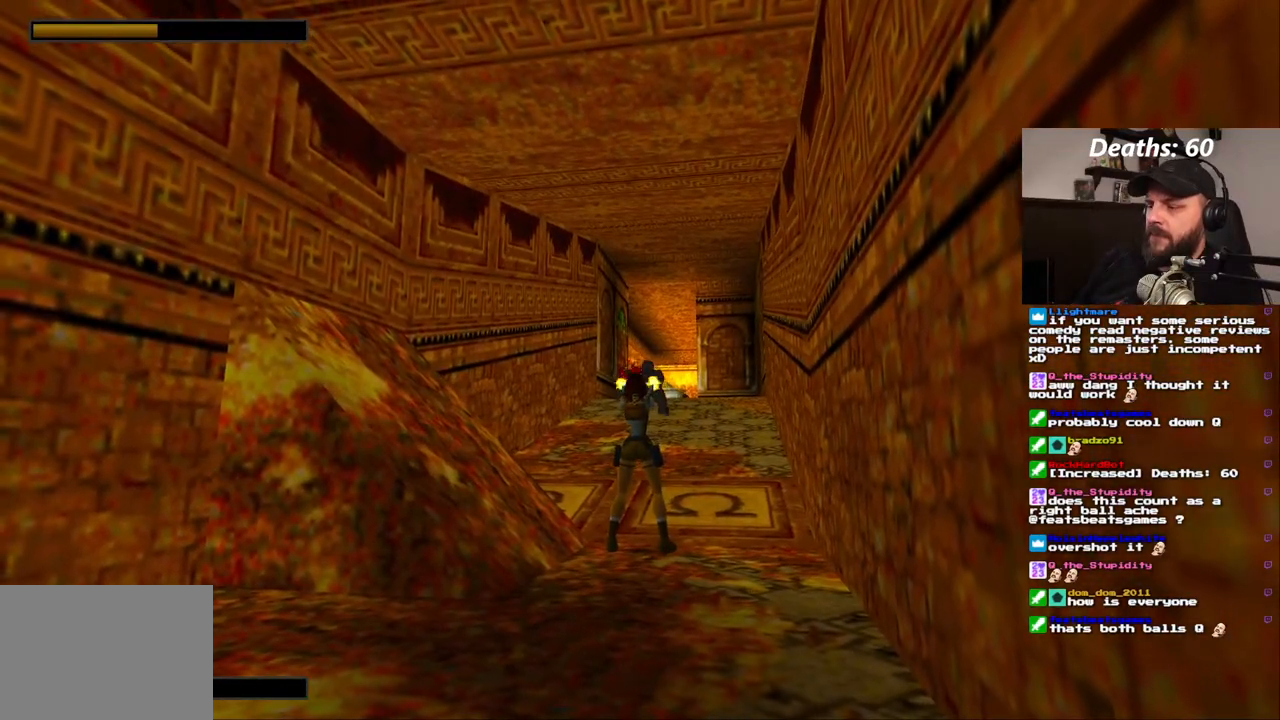
{"buttons": ["CROSS"], "left_stick": "center", "right_stick": "center", "events": [[233, "DPAD_DOWN", "down"], [383, "DPAD_DOWN", "up"]]}
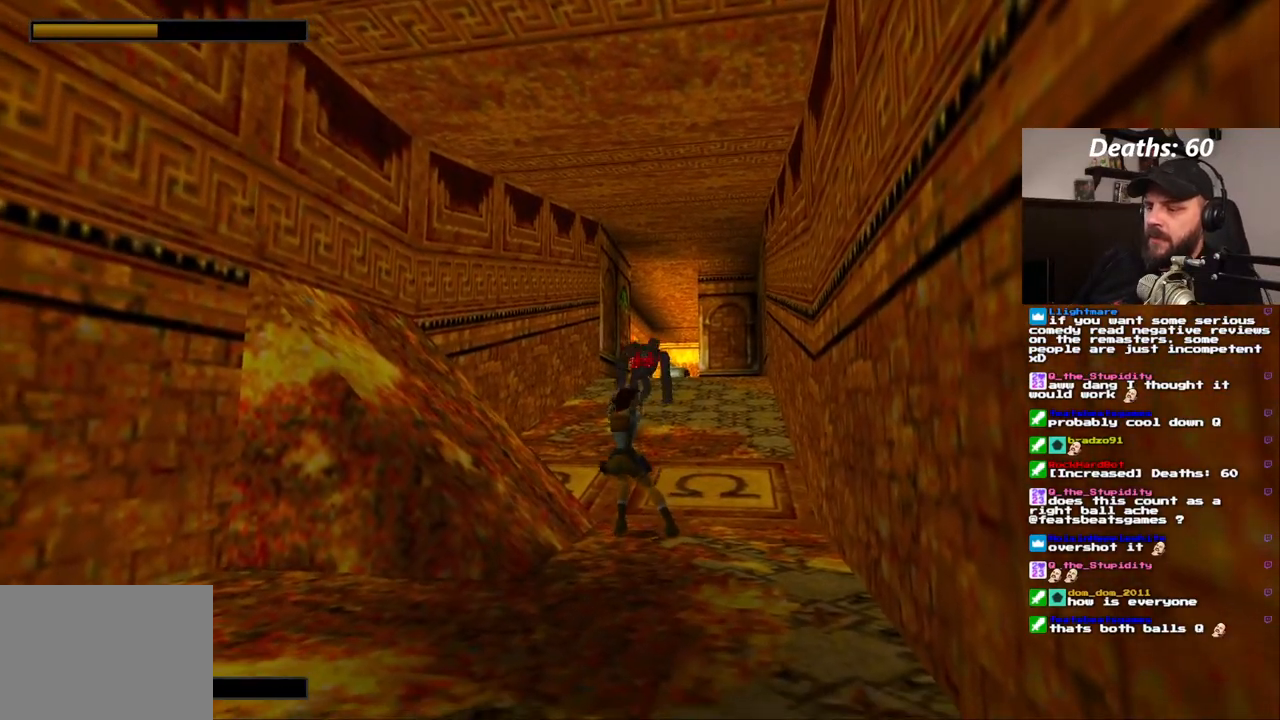
{"buttons": ["CROSS"], "left_stick": "center", "right_stick": "center", "events": []}
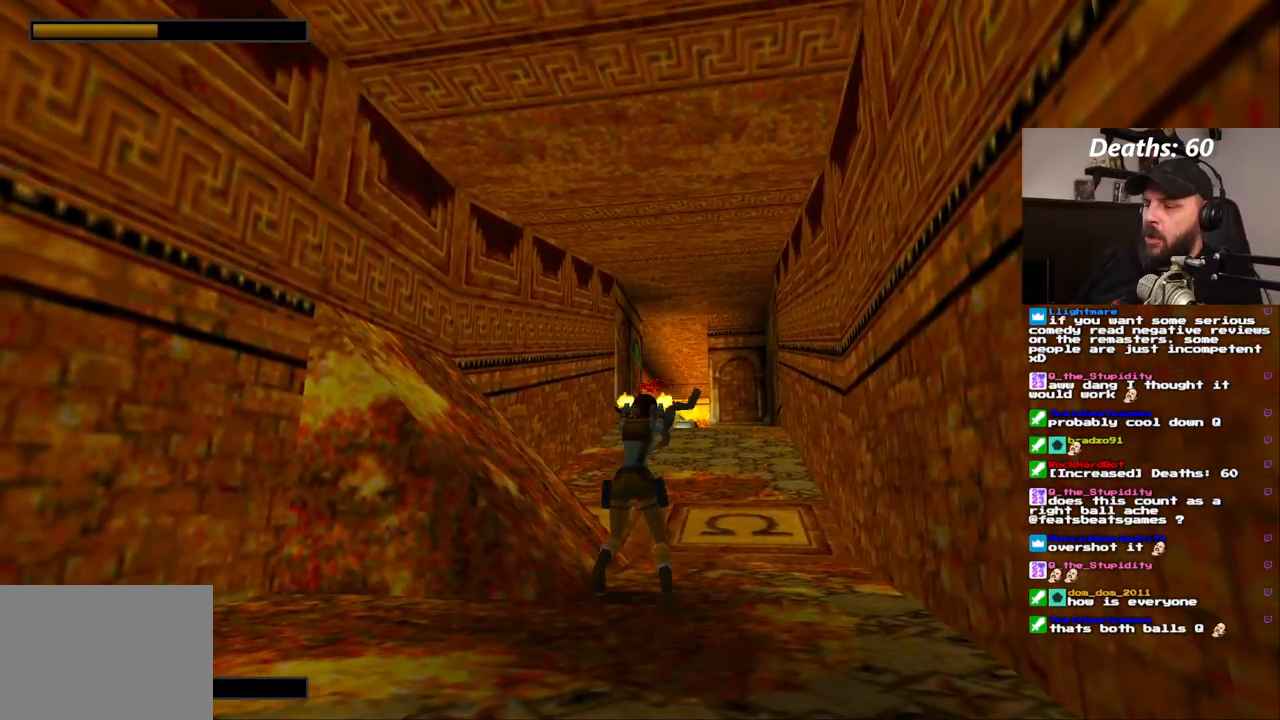
{"buttons": ["CROSS"], "left_stick": "center", "right_stick": "center", "events": []}
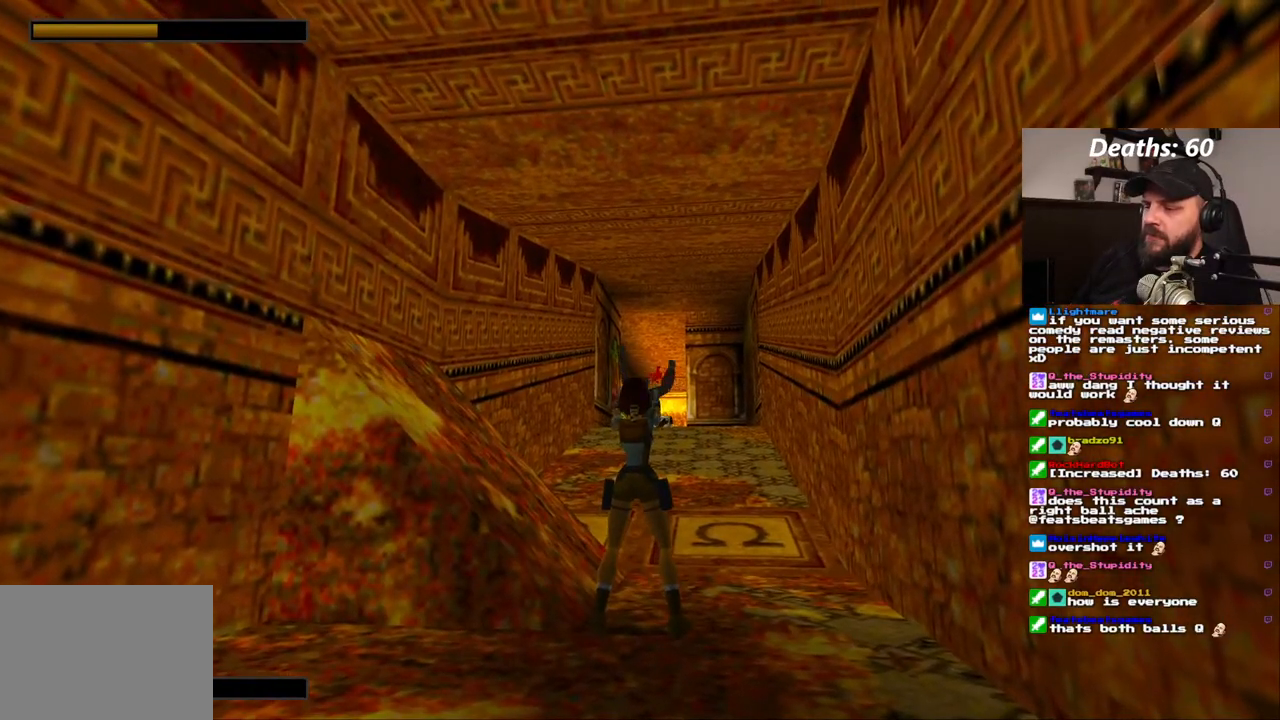
{"buttons": [], "left_stick": "center", "right_stick": "center", "events": [[83, "CROSS", "up"], [233, "CROSS", "down"], [483, "CROSS", "up"]]}
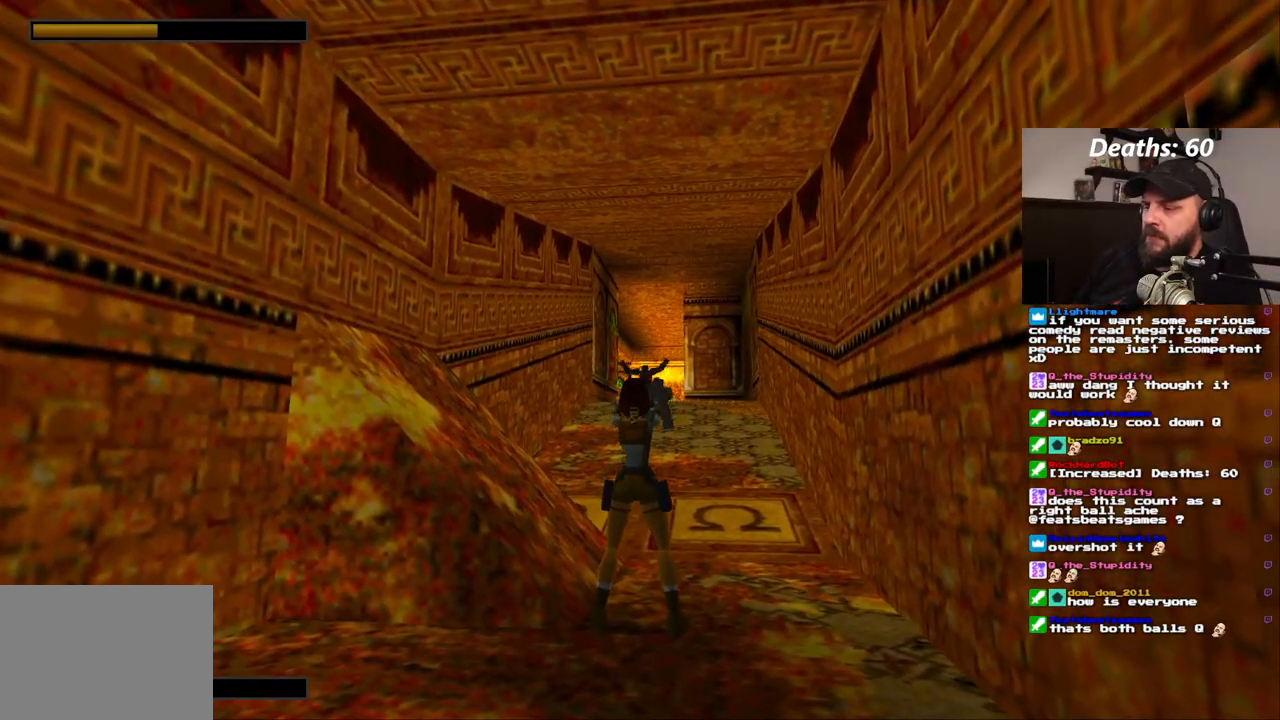
{"buttons": ["CROSS"], "left_stick": "center", "right_stick": "center", "events": [[83, "CROSS", "down"], [367, "CROSS", "up"], [433, "CROSS", "down"]]}
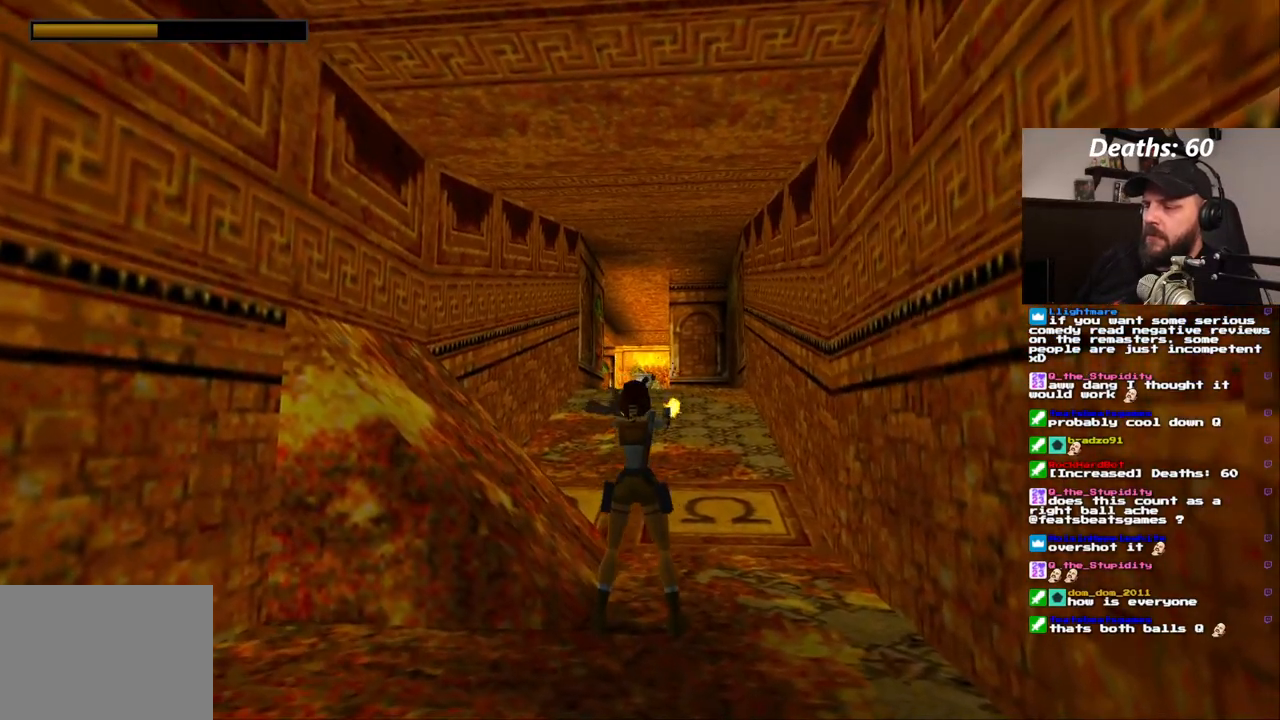
{"buttons": ["DPAD_UP"], "left_stick": "center", "right_stick": "center", "events": [[350, "CROSS", "up"], [433, "DPAD_UP", "down"]]}
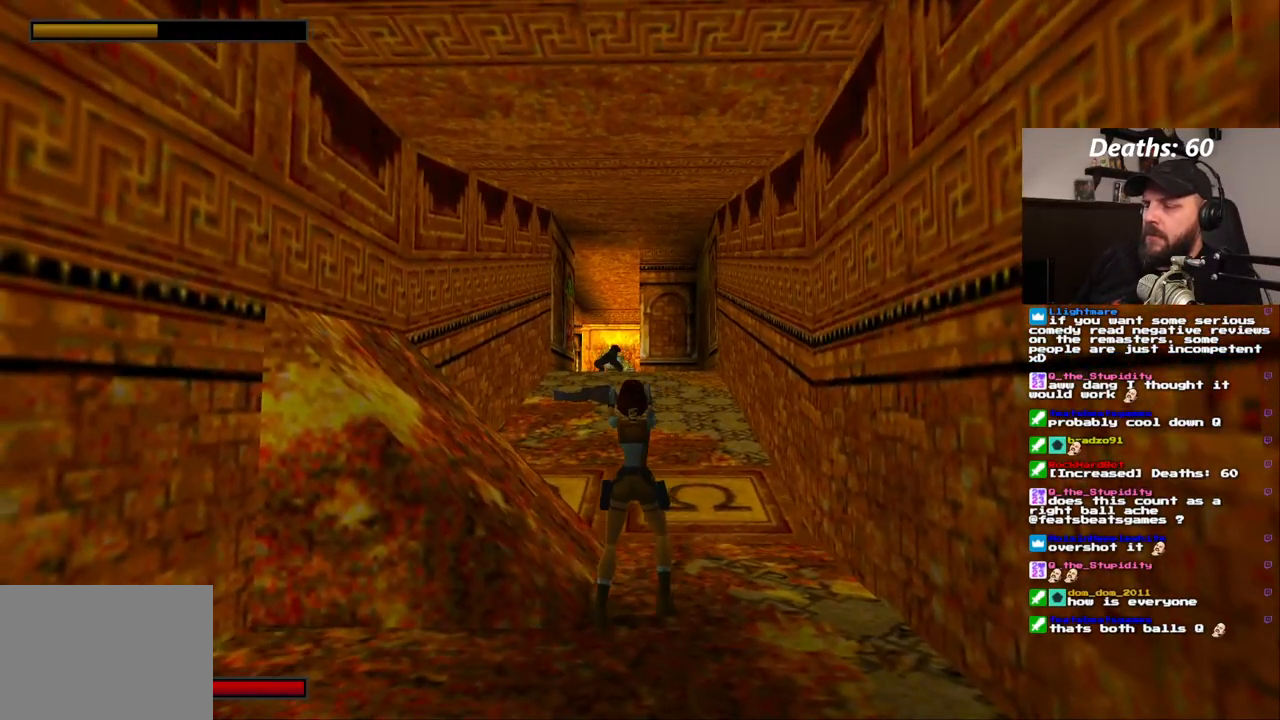
{"buttons": ["CROSS"], "left_stick": "center", "right_stick": "center", "events": [[183, "DPAD_UP", "up"], [217, "CROSS", "down"]]}
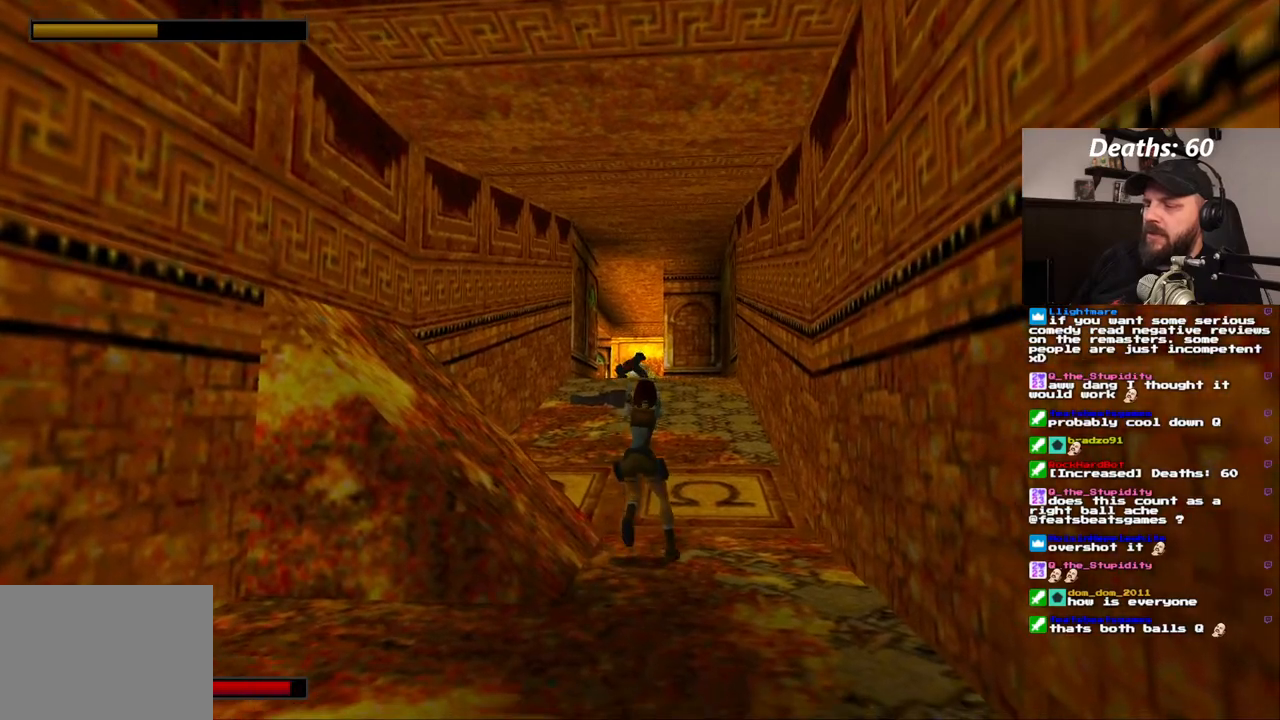
{"buttons": ["CROSS"], "left_stick": "center", "right_stick": "center", "events": []}
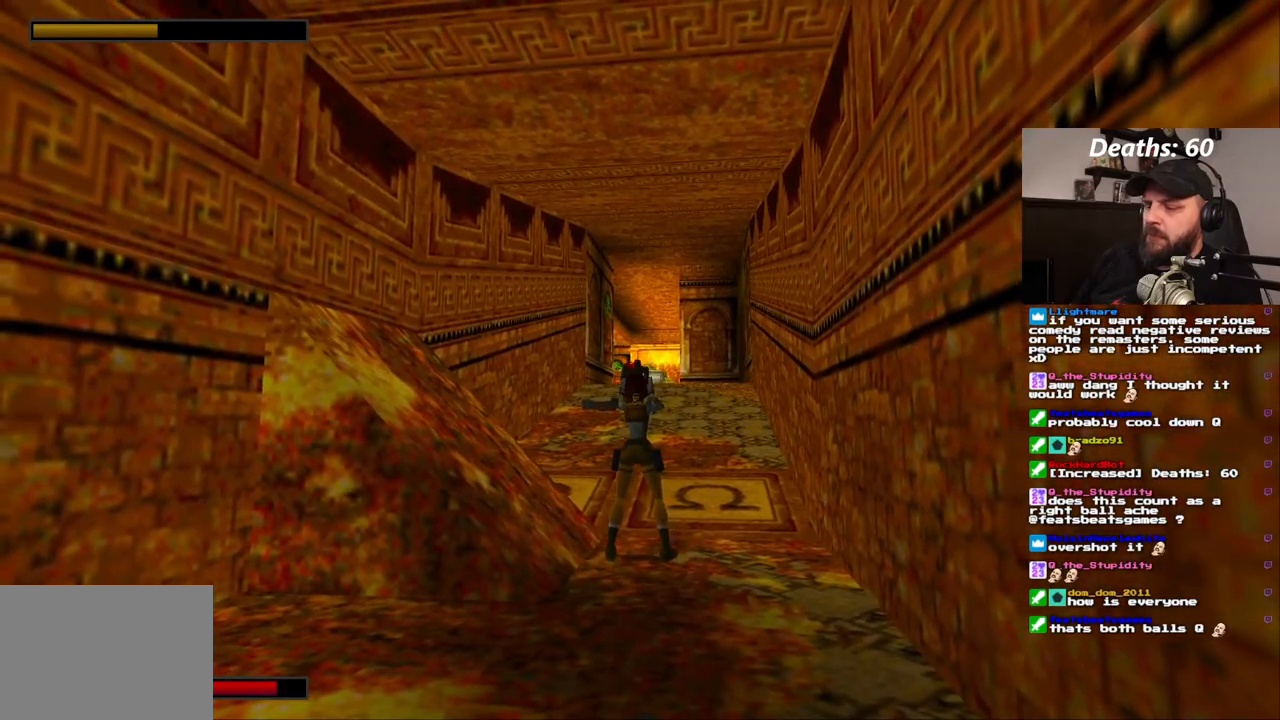
{"buttons": ["CROSS"], "left_stick": "center", "right_stick": "center", "events": []}
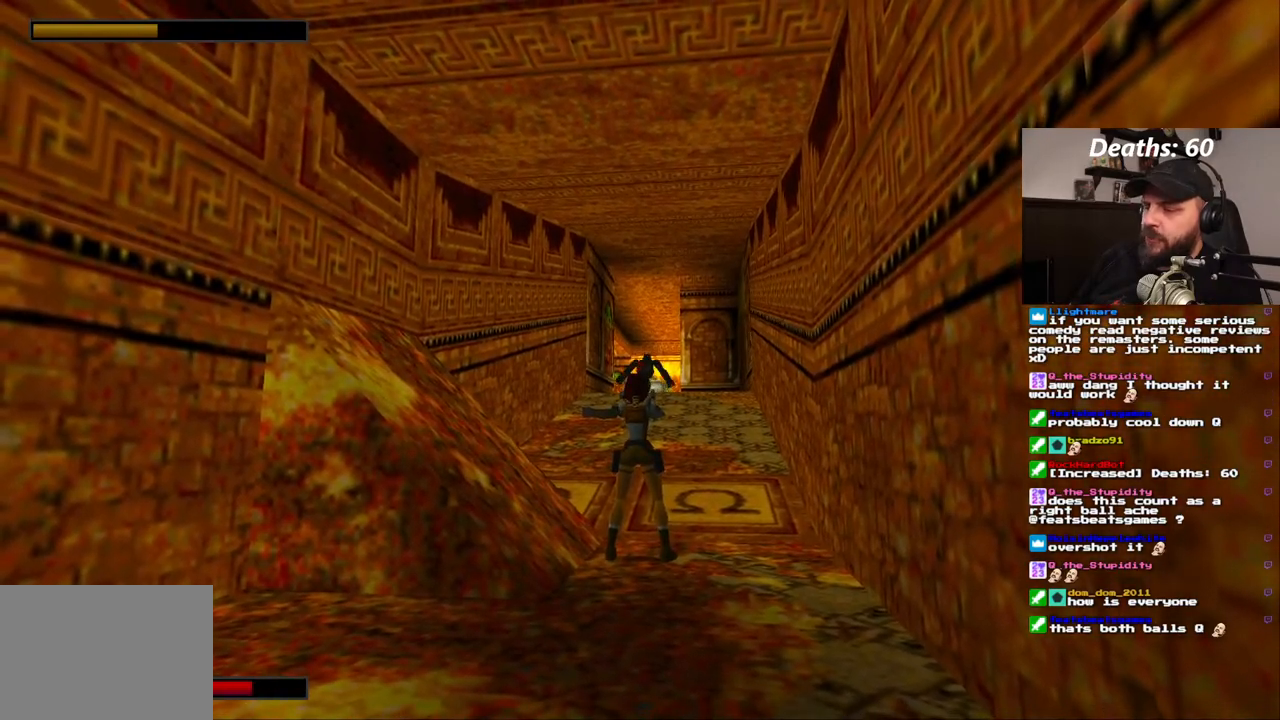
{"buttons": ["CROSS"], "left_stick": "center", "right_stick": "center", "events": []}
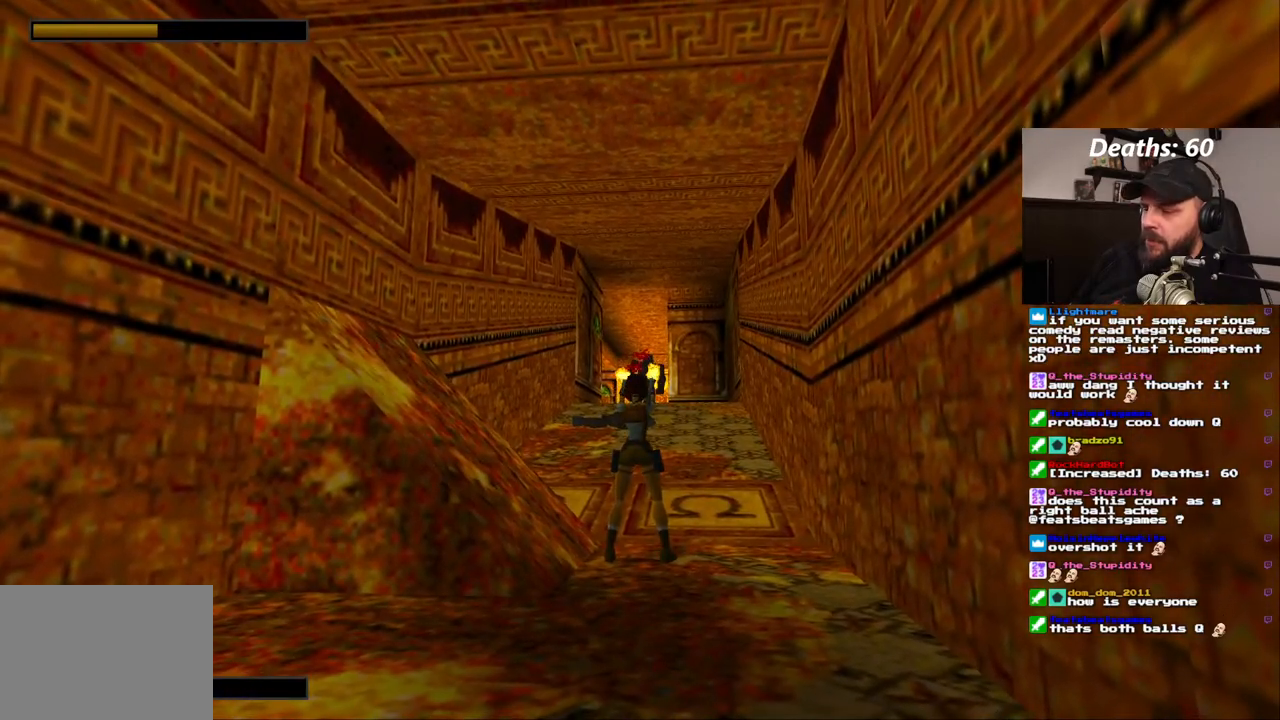
{"buttons": ["CROSS"], "left_stick": "center", "right_stick": "center", "events": []}